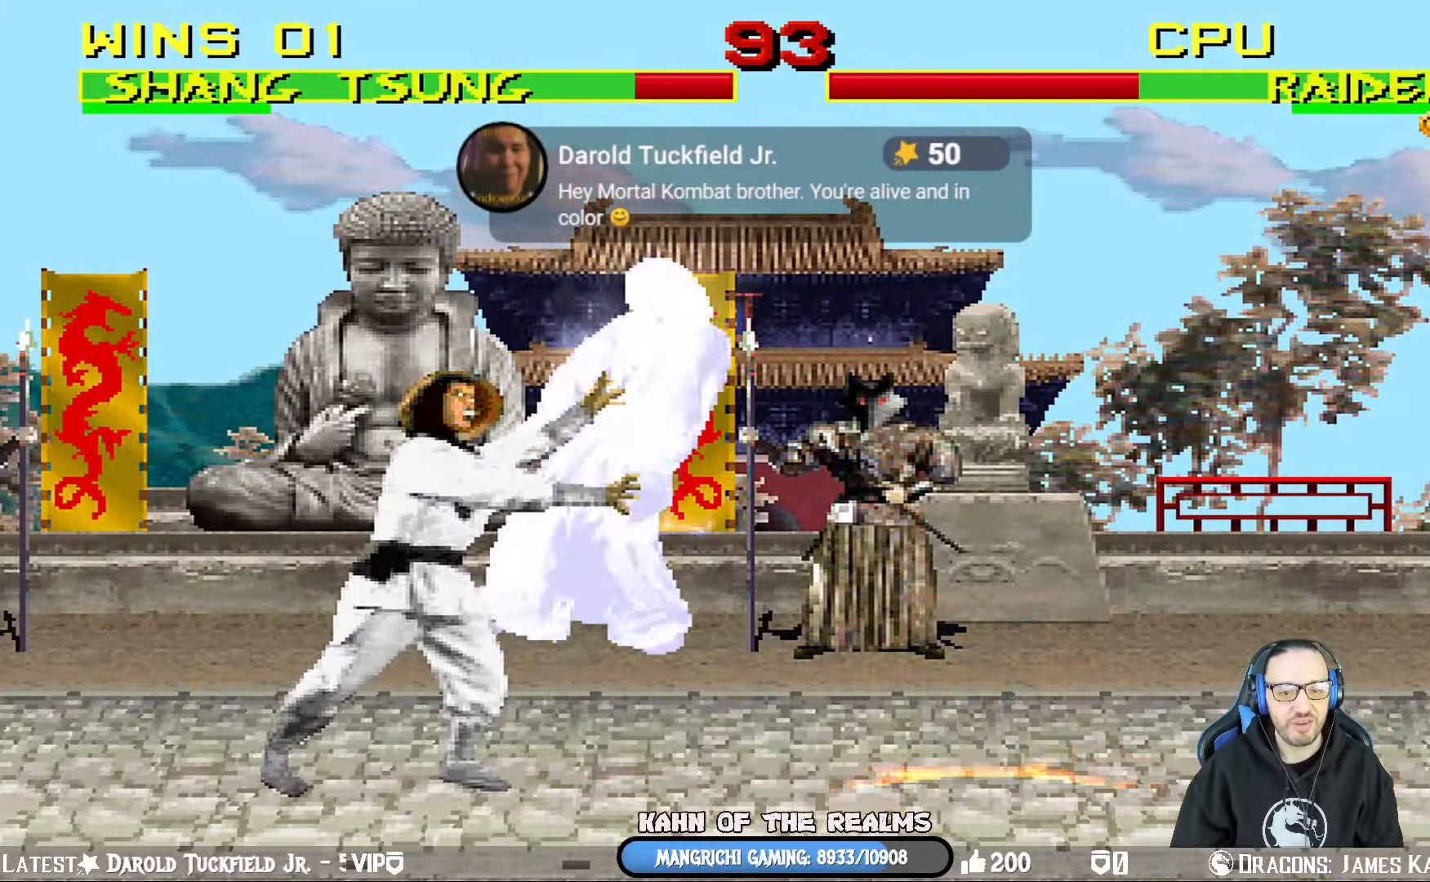
Gameplay with a controller (PlayStation layout); each line is a JSON object with the inputs held at the frame after it. "events" lists button and stick changes between this image and that frame as [ms after this image, input, new state], when the widget could be followed in between.
{"buttons": ["L1", "R1", "DPAD_DOWN", "DPAD_RIGHT"], "left_stick": "center", "right_stick": "center", "events": [[17, "DPAD_DOWN", "down"], [51, "R1", "down"], [84, "SQUARE", "down"], [117, "TRIANGLE", "down"], [151, "CIRCLE", "down"], [217, "SQUARE", "up"], [284, "CIRCLE", "up"], [317, "TRIANGLE", "up"]]}
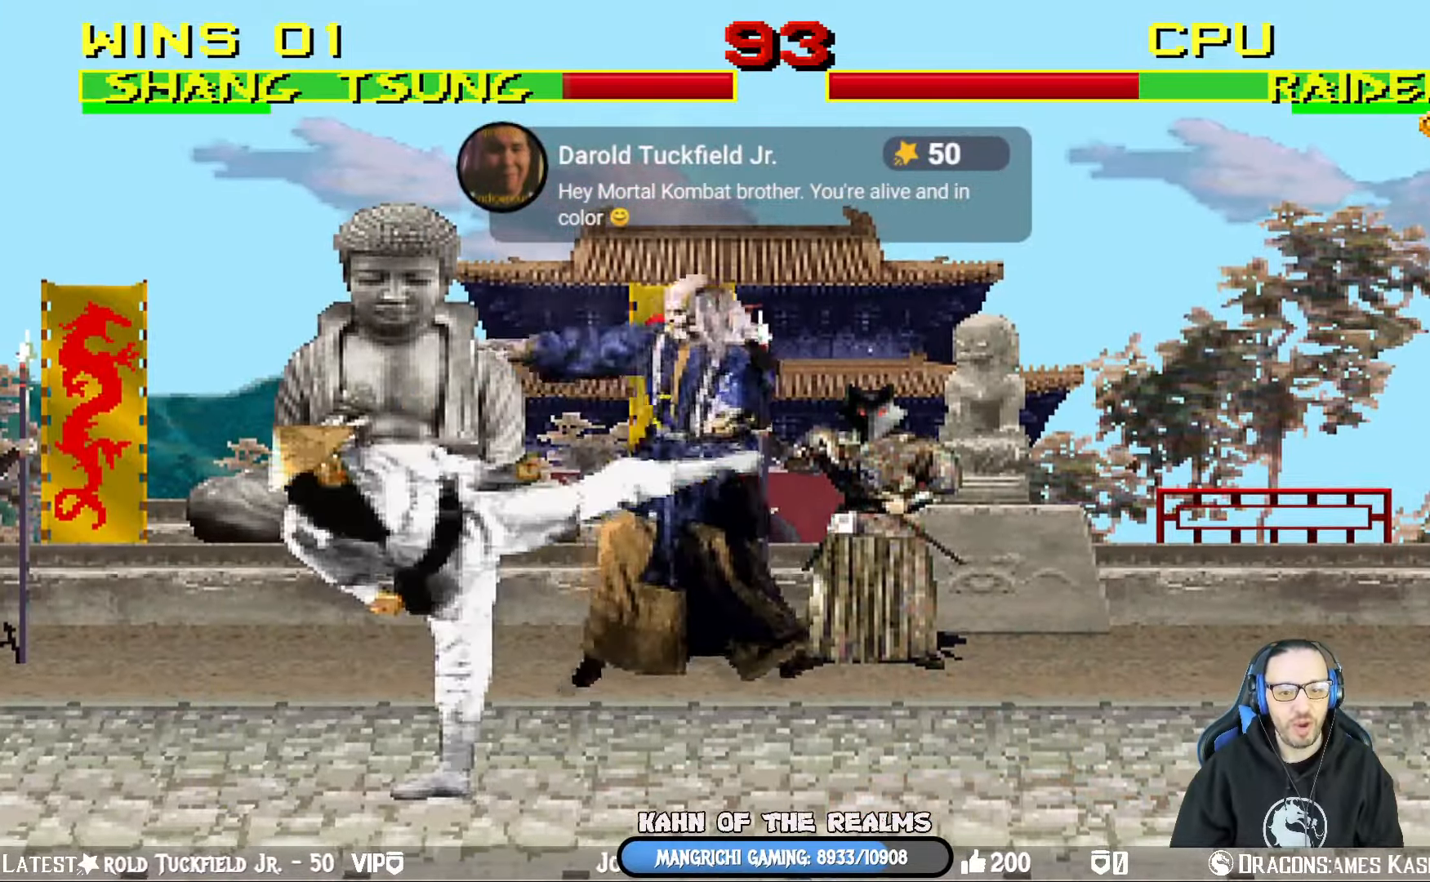
{"buttons": [], "left_stick": "center", "right_stick": "center", "events": [[167, "DPAD_DOWN", "up"], [267, "DPAD_RIGHT", "up"], [284, "L1", "up"], [284, "R1", "up"], [350, "L1", "down"], [367, "DPAD_RIGHT", "down"], [434, "DPAD_RIGHT", "up"], [434, "L1", "up"]]}
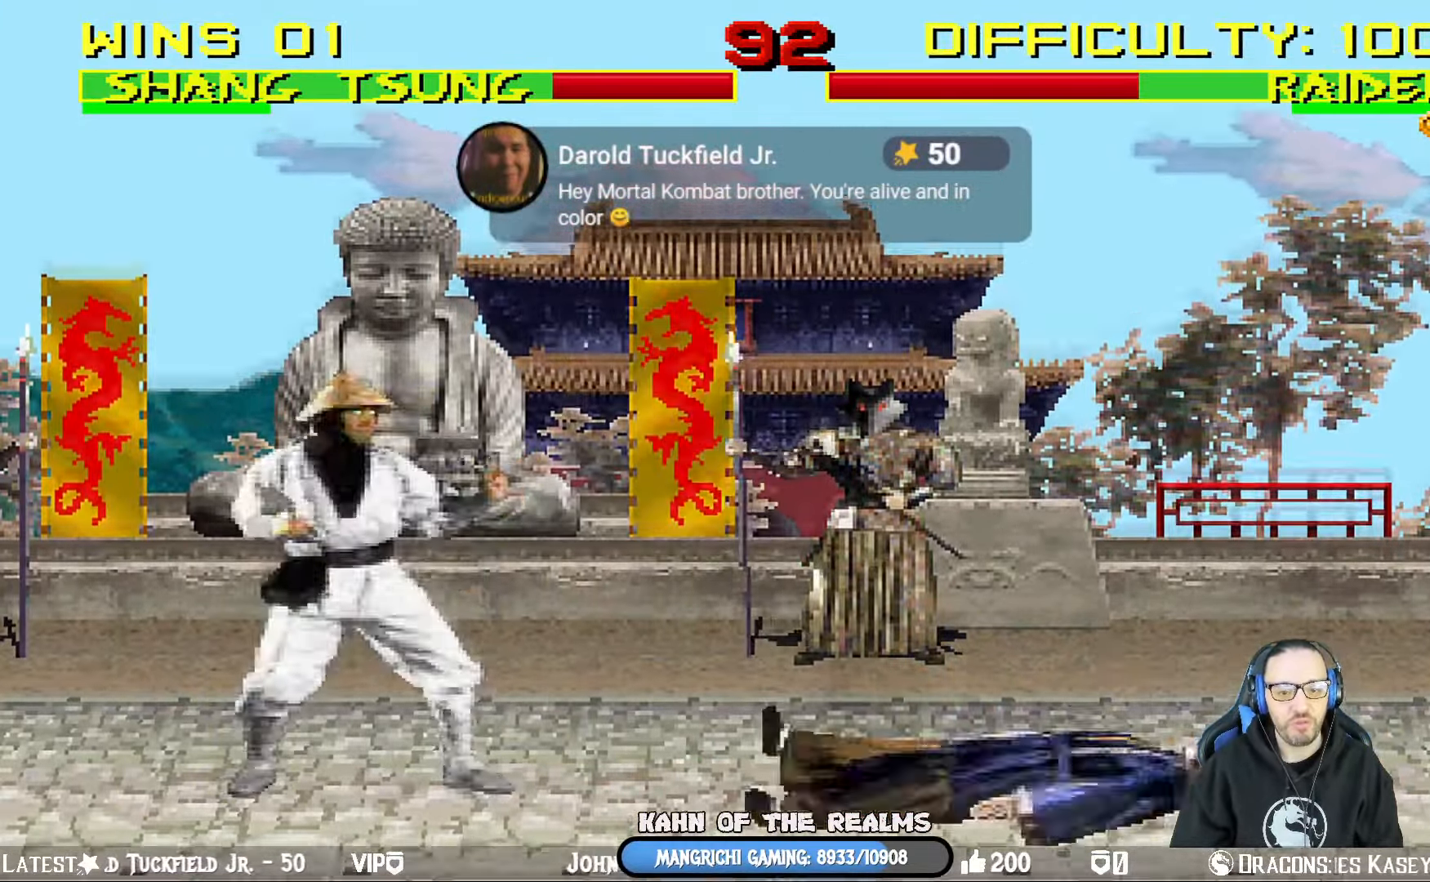
{"buttons": ["TRIANGLE", "L1", "DPAD_UP", "DPAD_RIGHT"], "left_stick": "center", "right_stick": "center", "events": [[17, "L1", "down"], [34, "DPAD_UP", "down"], [51, "DPAD_RIGHT", "down"], [251, "TRIANGLE", "down"], [351, "TRIANGLE", "up"], [401, "TRIANGLE", "down"]]}
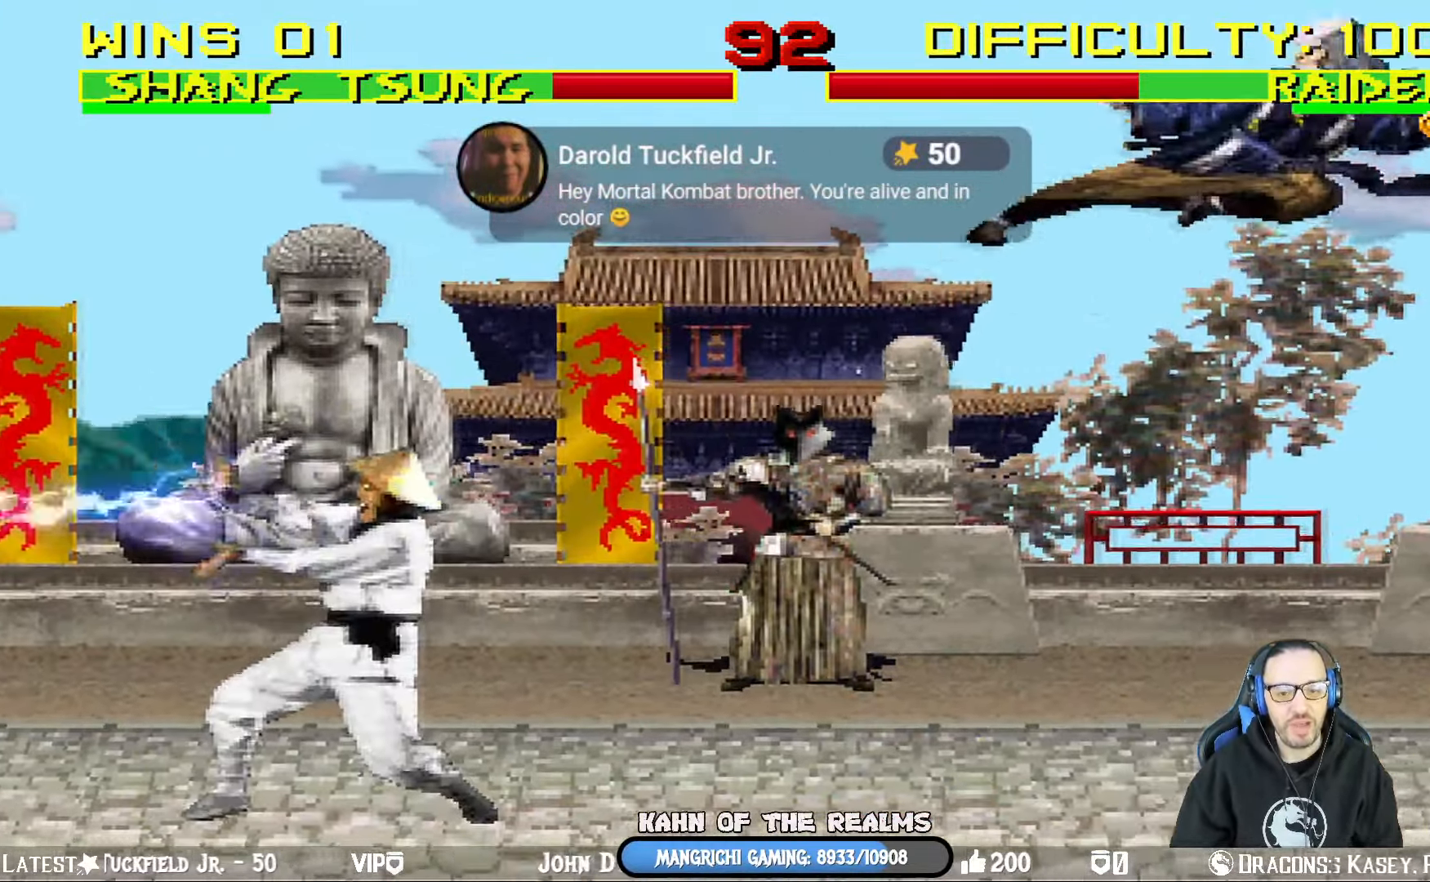
{"buttons": ["DPAD_LEFT"], "left_stick": "center", "right_stick": "center", "events": [[33, "DPAD_UP", "up"], [67, "L1", "up"], [83, "TRIANGLE", "up"], [100, "DPAD_RIGHT", "up"], [483, "DPAD_LEFT", "down"]]}
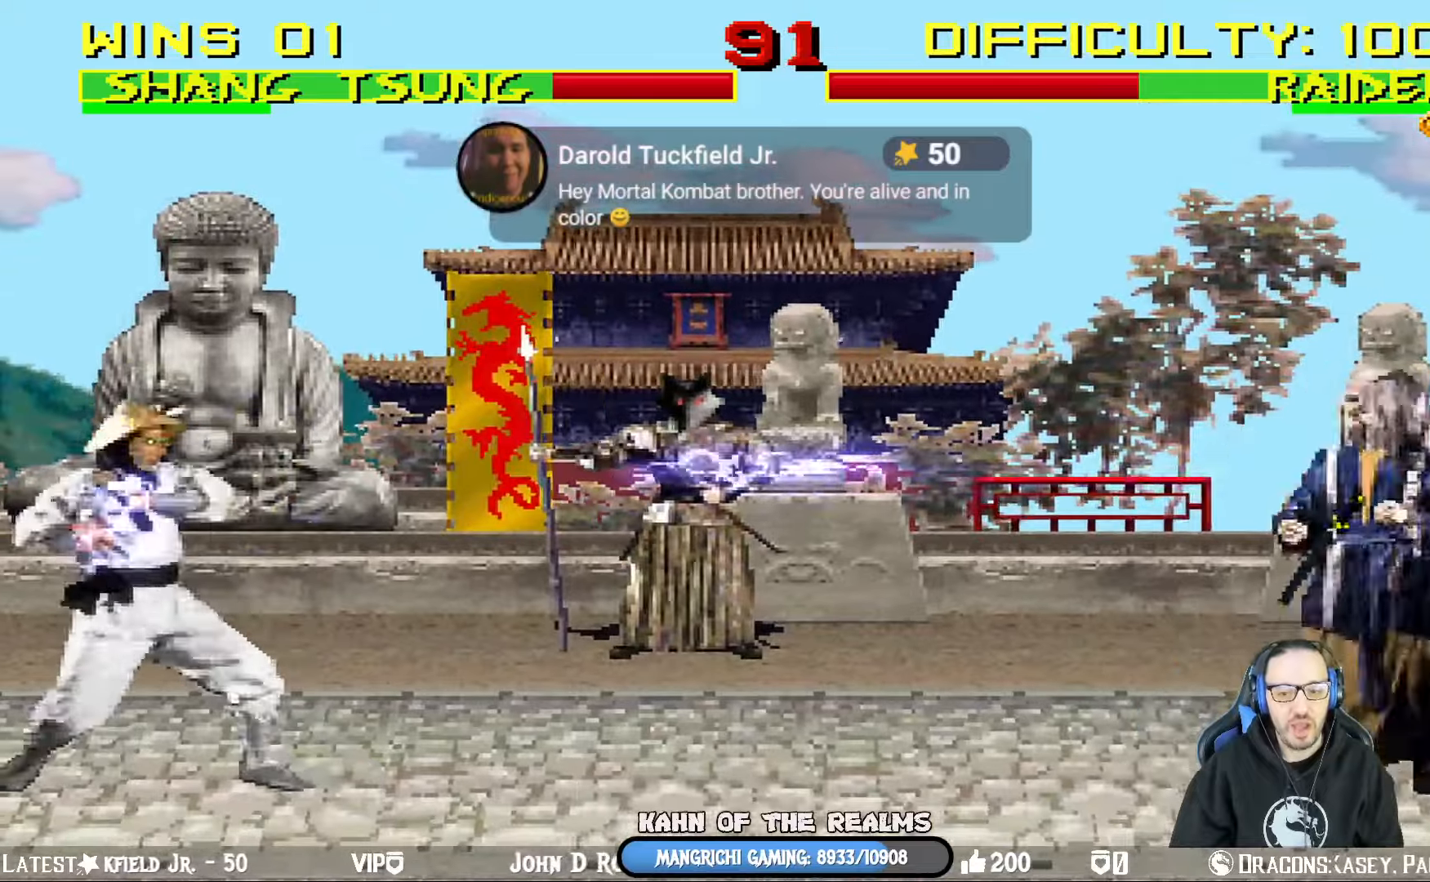
{"buttons": ["L1", "DPAD_LEFT"], "left_stick": "center", "right_stick": "center", "events": [[16, "L1", "down"], [133, "DPAD_UP", "down"], [484, "DPAD_UP", "up"]]}
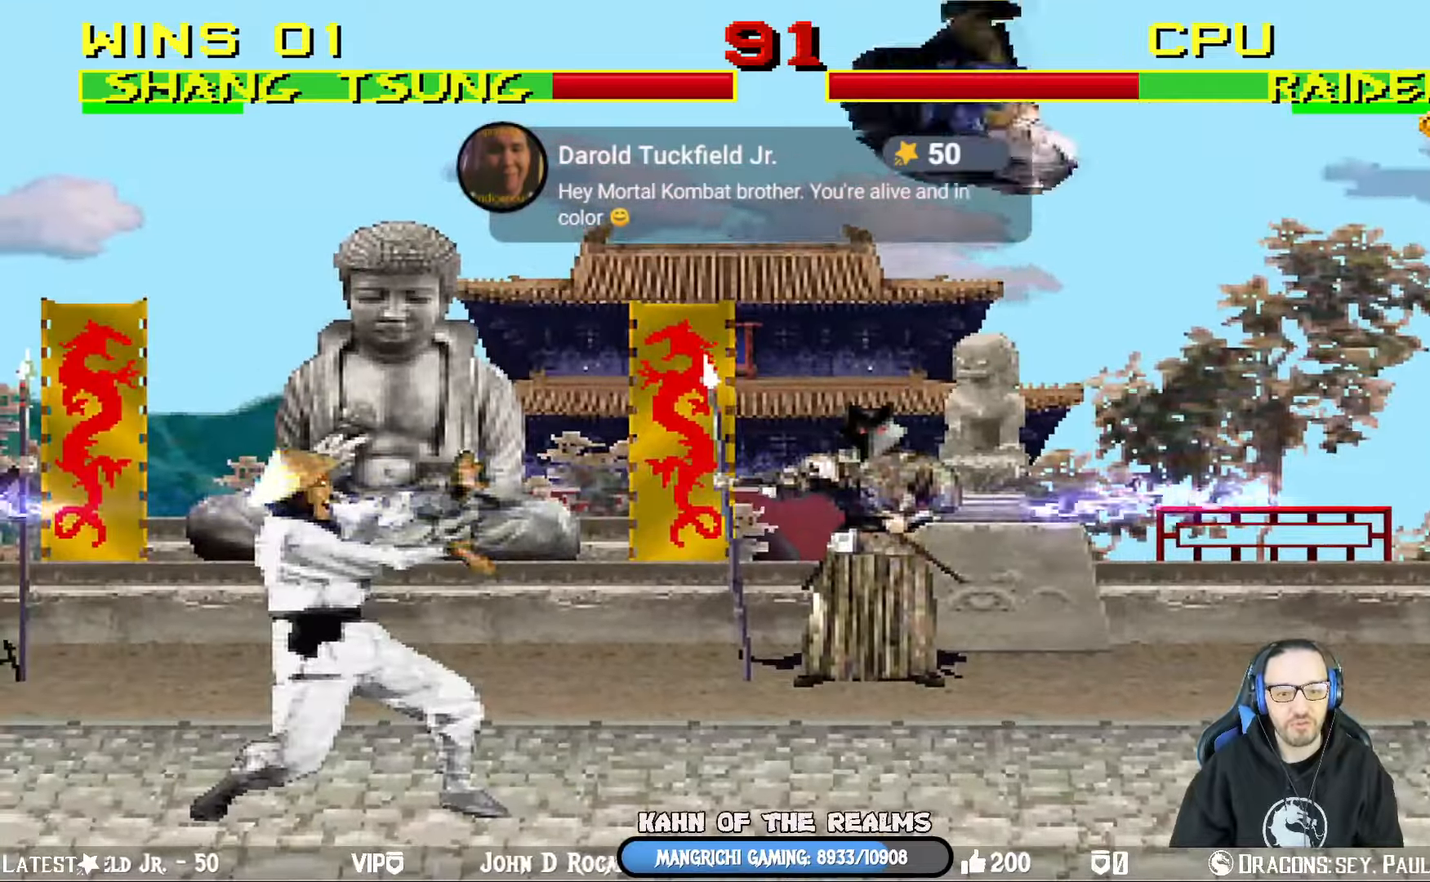
{"buttons": ["SQUARE", "L1", "DPAD_RIGHT"], "left_stick": "center", "right_stick": "center", "events": [[17, "SQUARE", "down"], [34, "DPAD_LEFT", "up"], [100, "SQUARE", "up"], [117, "DPAD_LEFT", "down"], [200, "SQUARE", "down"], [250, "SQUARE", "up"], [351, "SQUARE", "down"], [384, "DPAD_LEFT", "up"], [417, "DPAD_RIGHT", "down"], [417, "SQUARE", "up"], [484, "SQUARE", "down"]]}
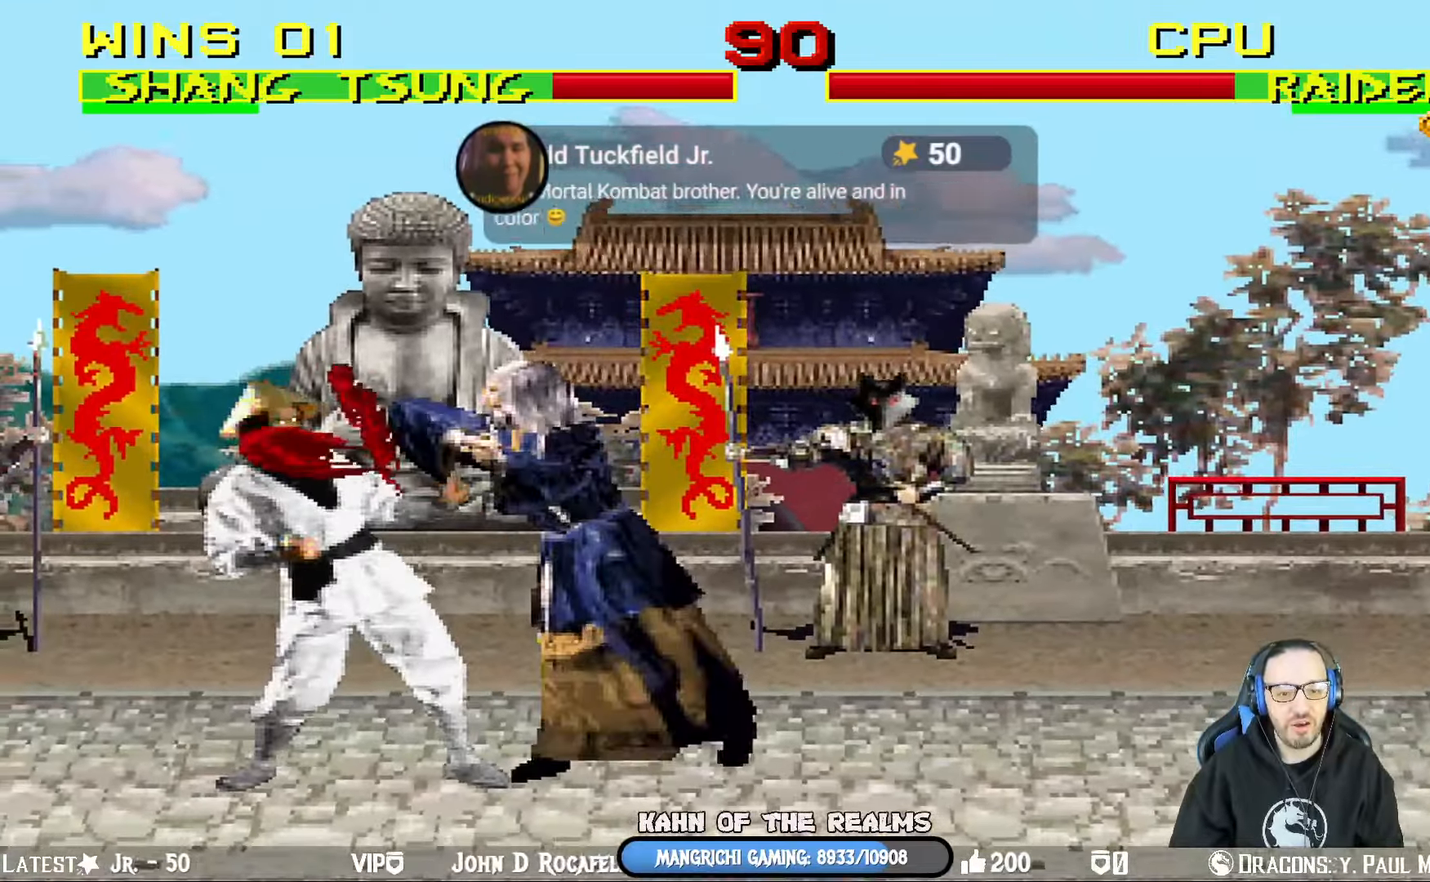
{"buttons": ["TRIANGLE", "L1", "DPAD_RIGHT"], "left_stick": "center", "right_stick": "center", "events": [[66, "CROSS", "down"], [100, "SQUARE", "up"], [183, "CROSS", "up"], [233, "TRIANGLE", "down"], [383, "TRIANGLE", "up"], [417, "TRIANGLE", "down"]]}
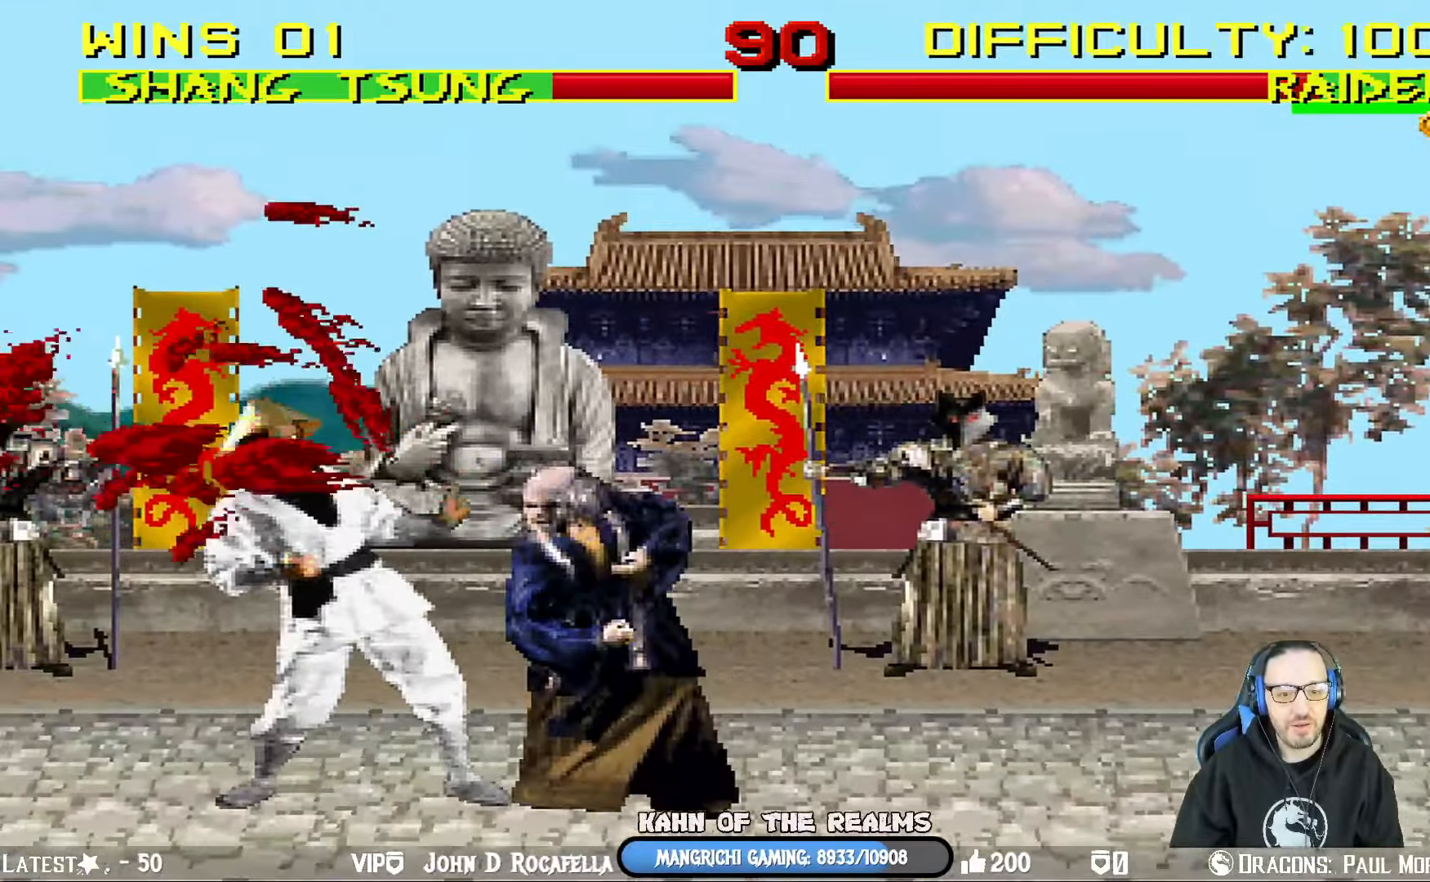
{"buttons": [], "left_stick": "center", "right_stick": "center", "events": [[50, "TRIANGLE", "up"], [100, "TRIANGLE", "down"], [300, "DPAD_RIGHT", "up"], [350, "L1", "up"], [450, "TRIANGLE", "up"]]}
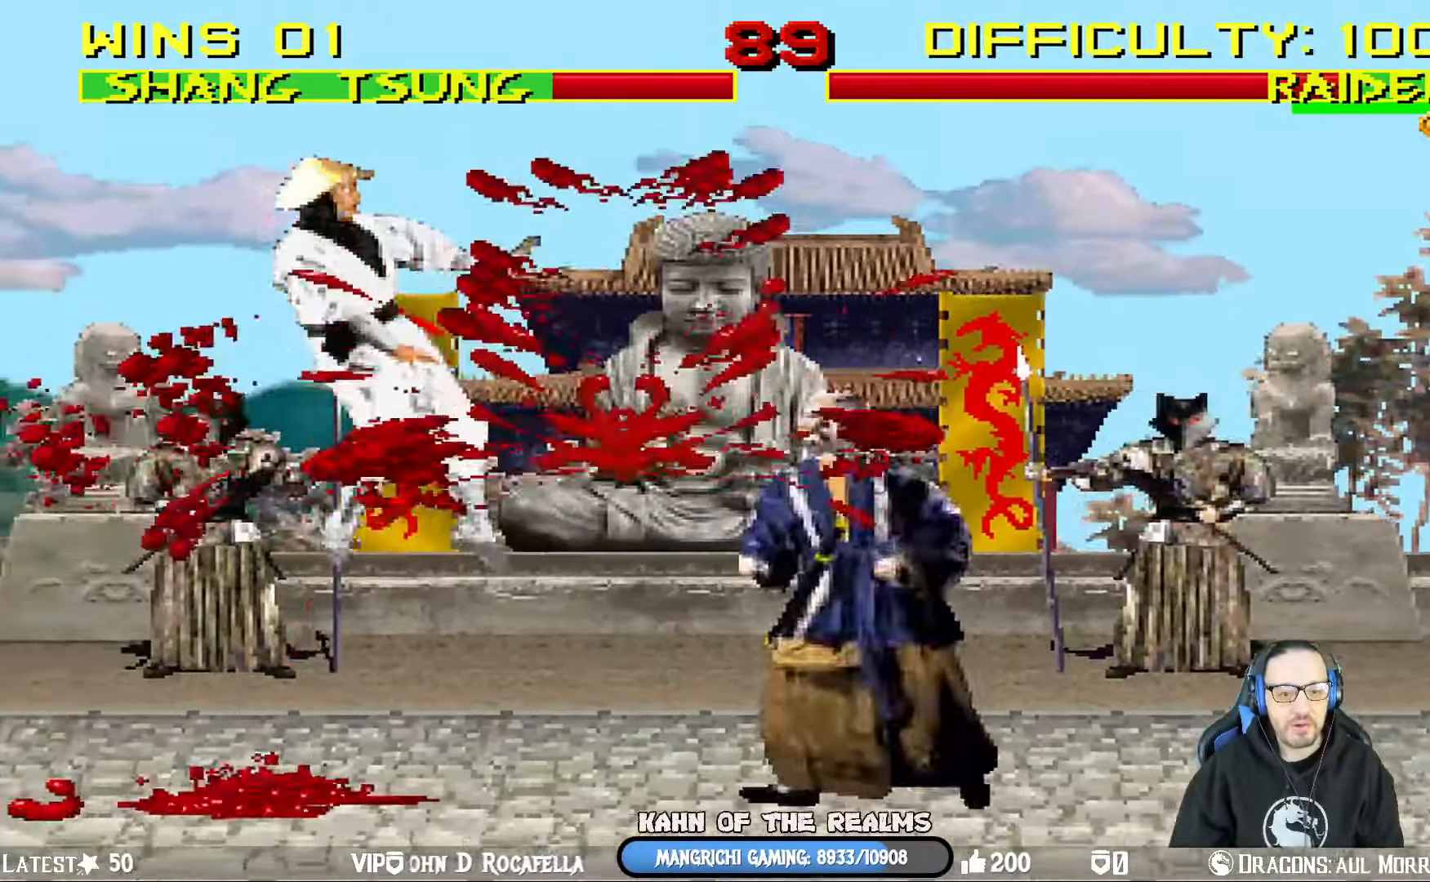
{"buttons": ["DPAD_RIGHT"], "left_stick": "center", "right_stick": "center", "events": [[17, "DPAD_LEFT", "down"], [150, "DPAD_LEFT", "up"], [250, "DPAD_RIGHT", "down"]]}
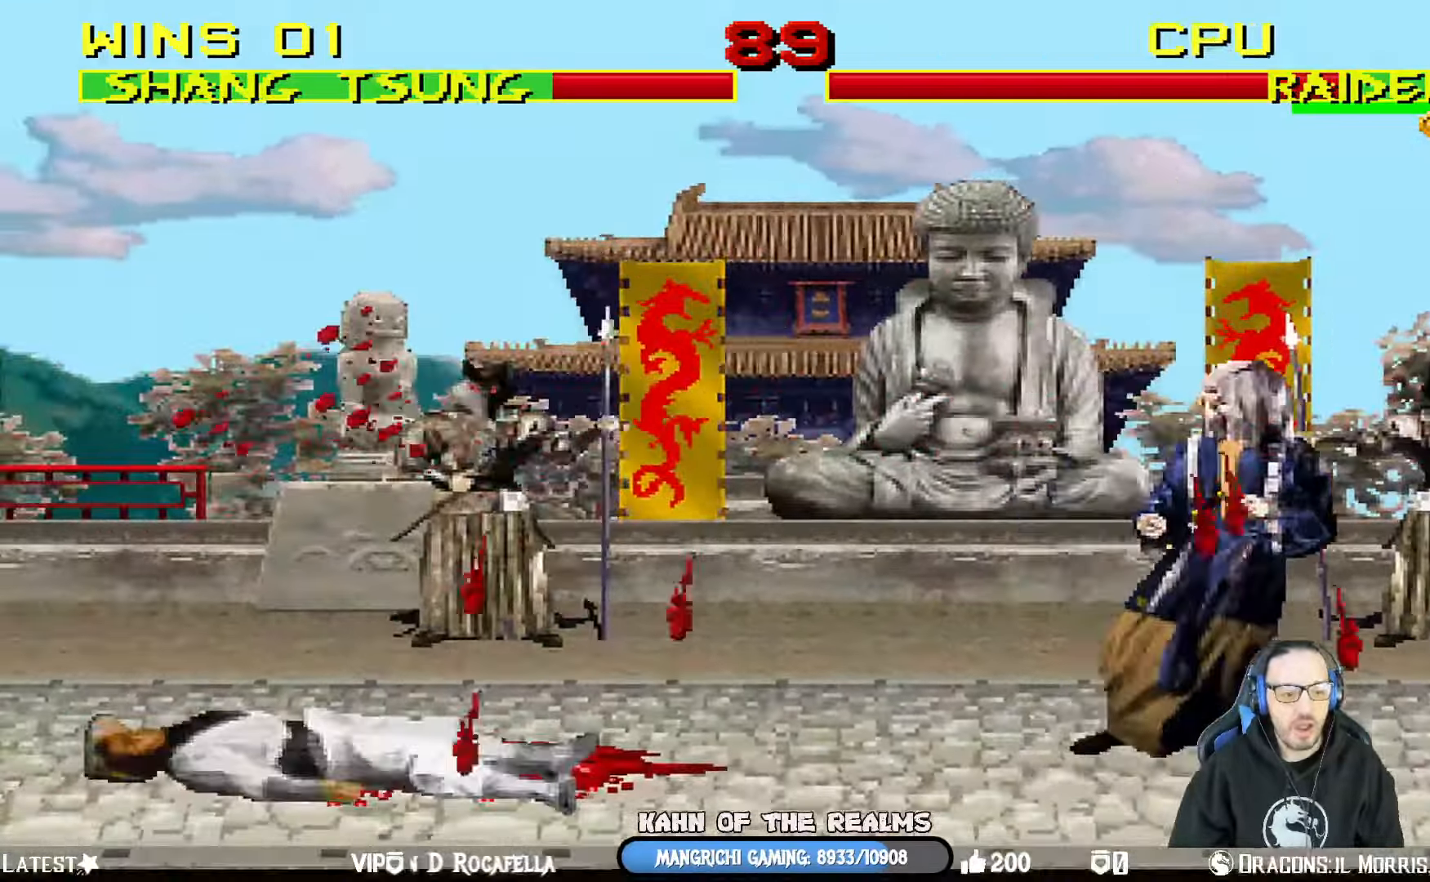
{"buttons": ["L1", "DPAD_UP", "DPAD_LEFT"], "left_stick": "center", "right_stick": "center"}
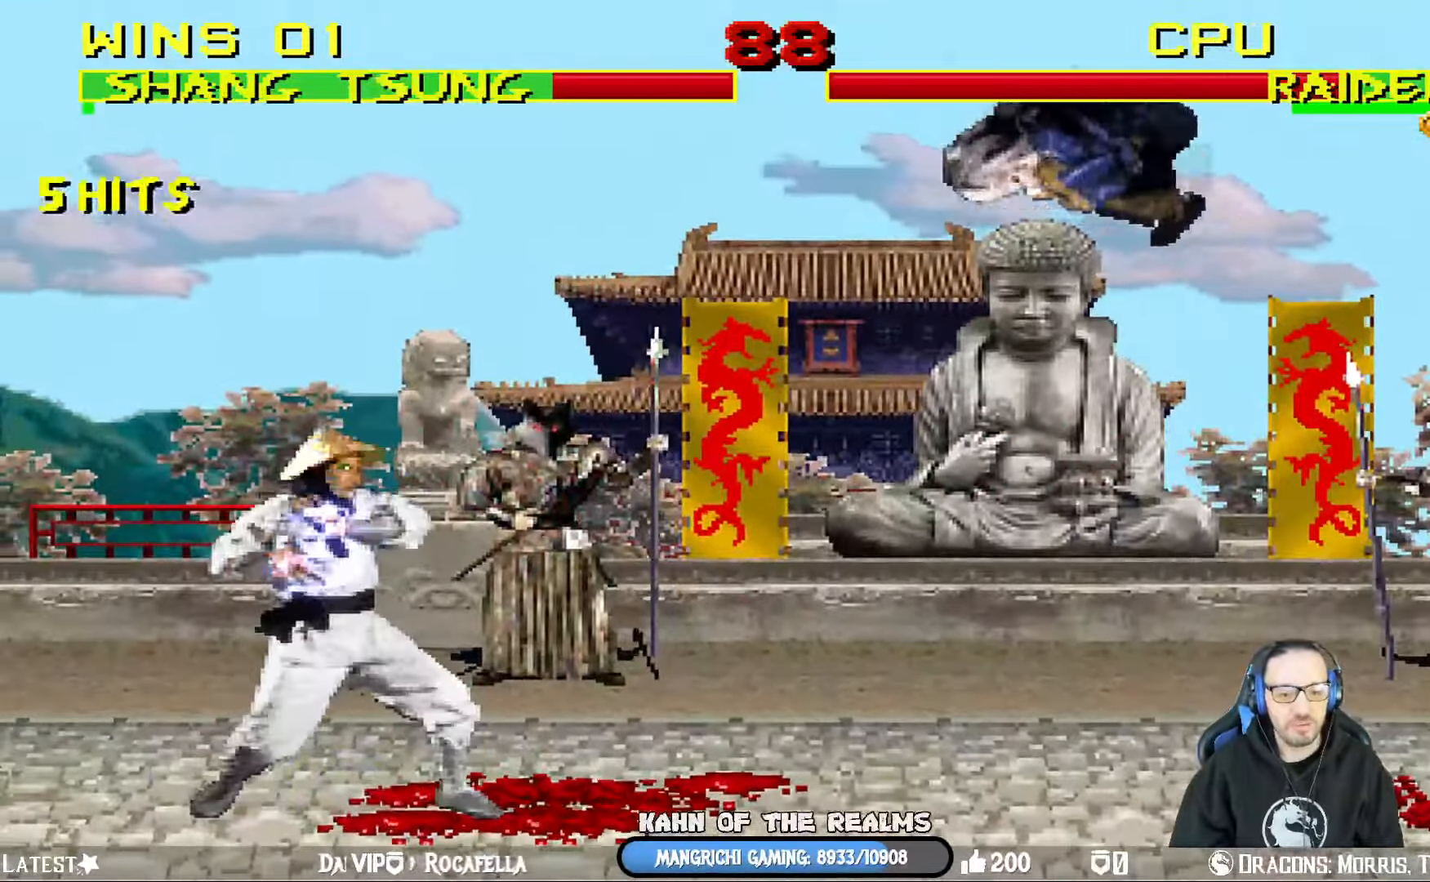
{"buttons": ["DPAD_LEFT"], "left_stick": "center", "right_stick": "center", "events": [[150, "TRIANGLE", "down"], [217, "DPAD_LEFT", "up"], [267, "DPAD_UP", "up"], [300, "L1", "up"], [317, "TRIANGLE", "up"], [417, "DPAD_LEFT", "down"]]}
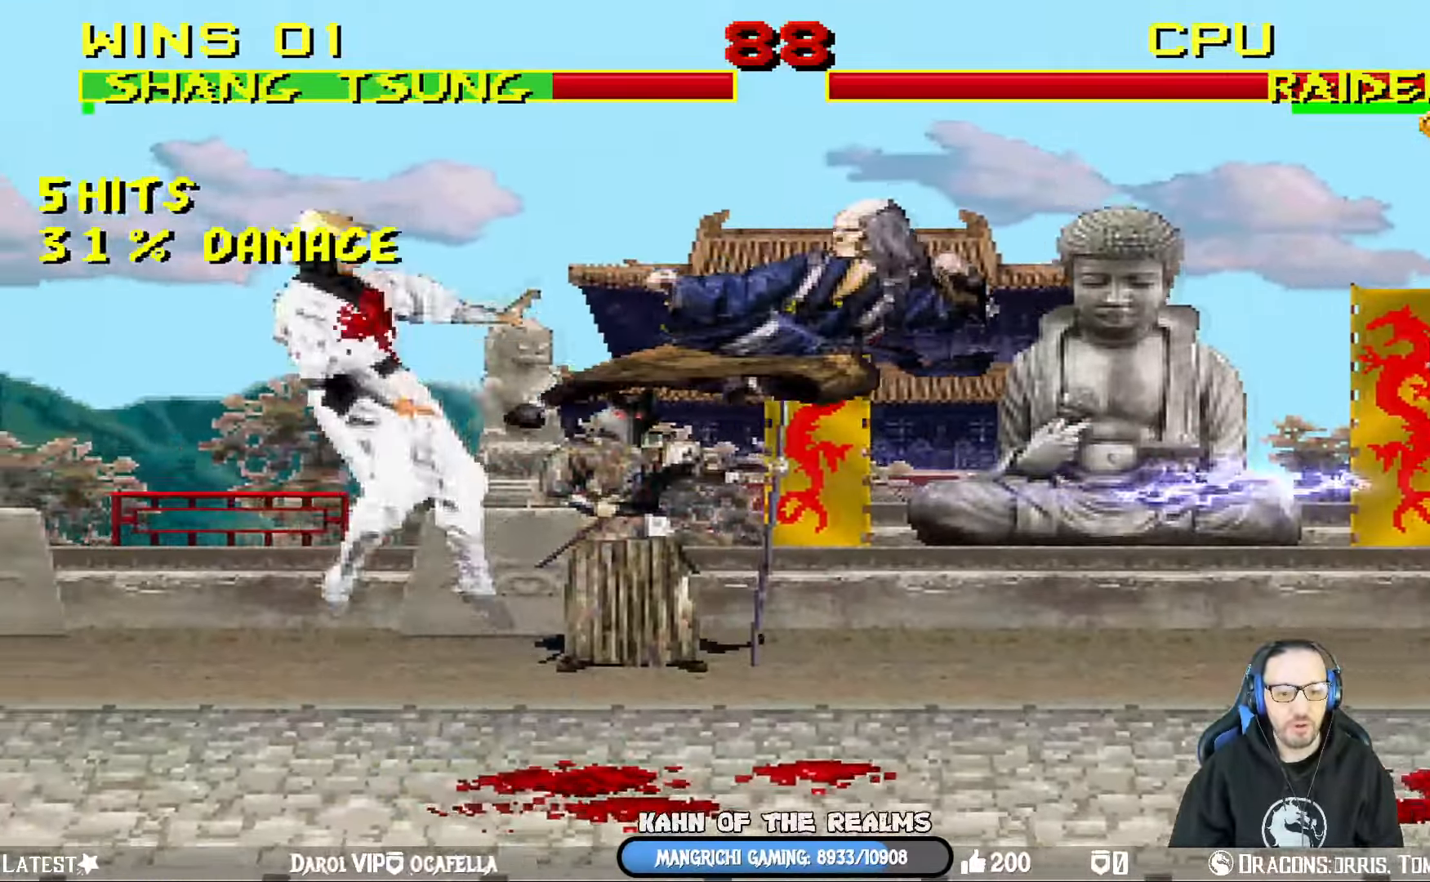
{"buttons": ["CIRCLE"], "left_stick": "center", "right_stick": "center", "events": [[16, "DPAD_LEFT", "up"], [66, "DPAD_RIGHT", "down"], [166, "DPAD_RIGHT", "up"], [216, "DPAD_RIGHT", "down"], [250, "CIRCLE", "down"], [333, "DPAD_RIGHT", "up"], [383, "CIRCLE", "up"], [433, "CIRCLE", "down"]]}
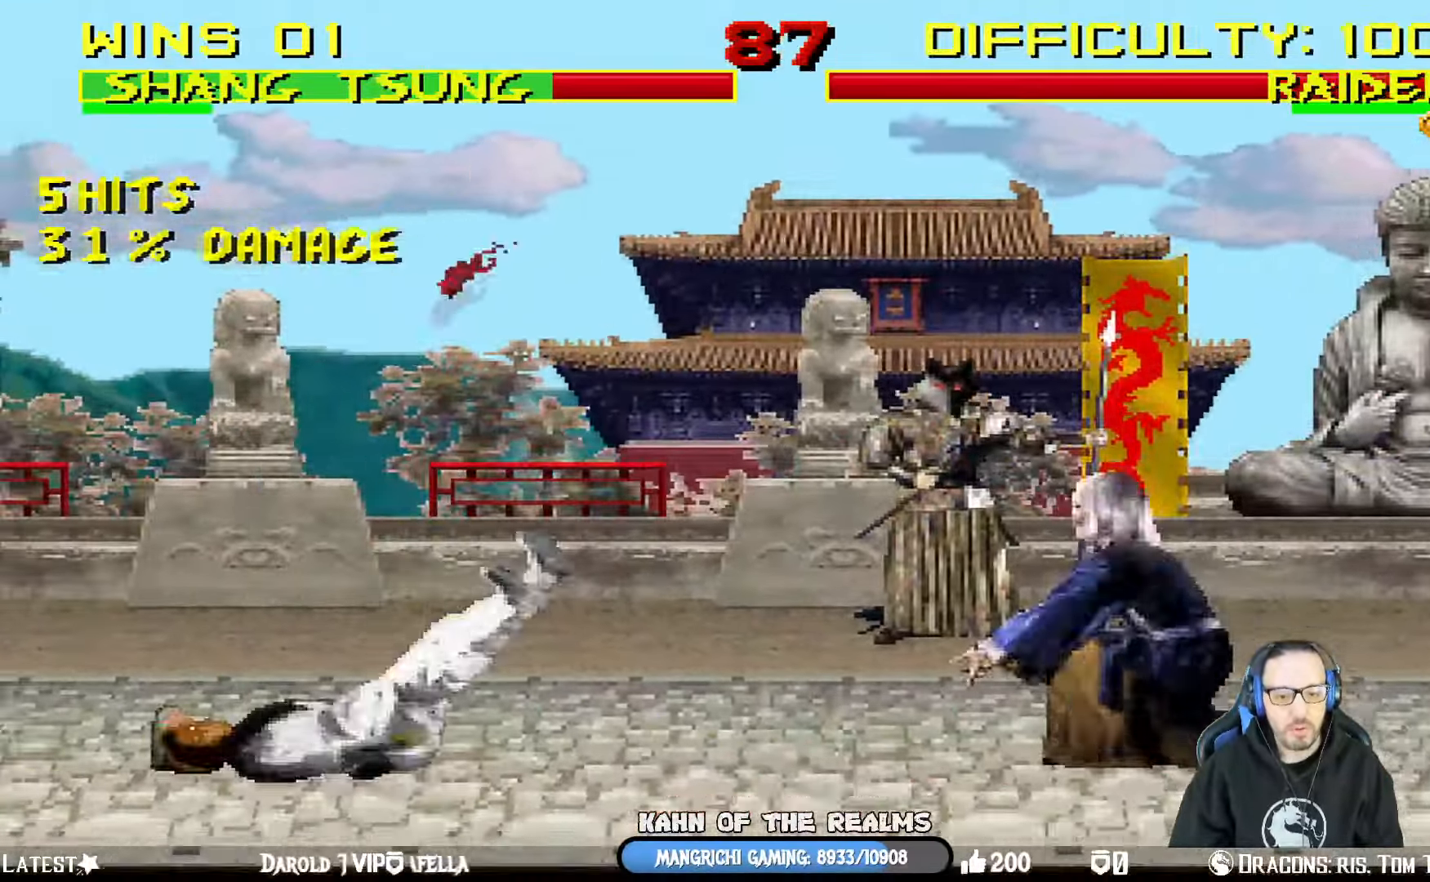
{"buttons": ["R1"], "left_stick": "center", "right_stick": "center", "events": [[100, "CIRCLE", "up"], [350, "R1", "down"]]}
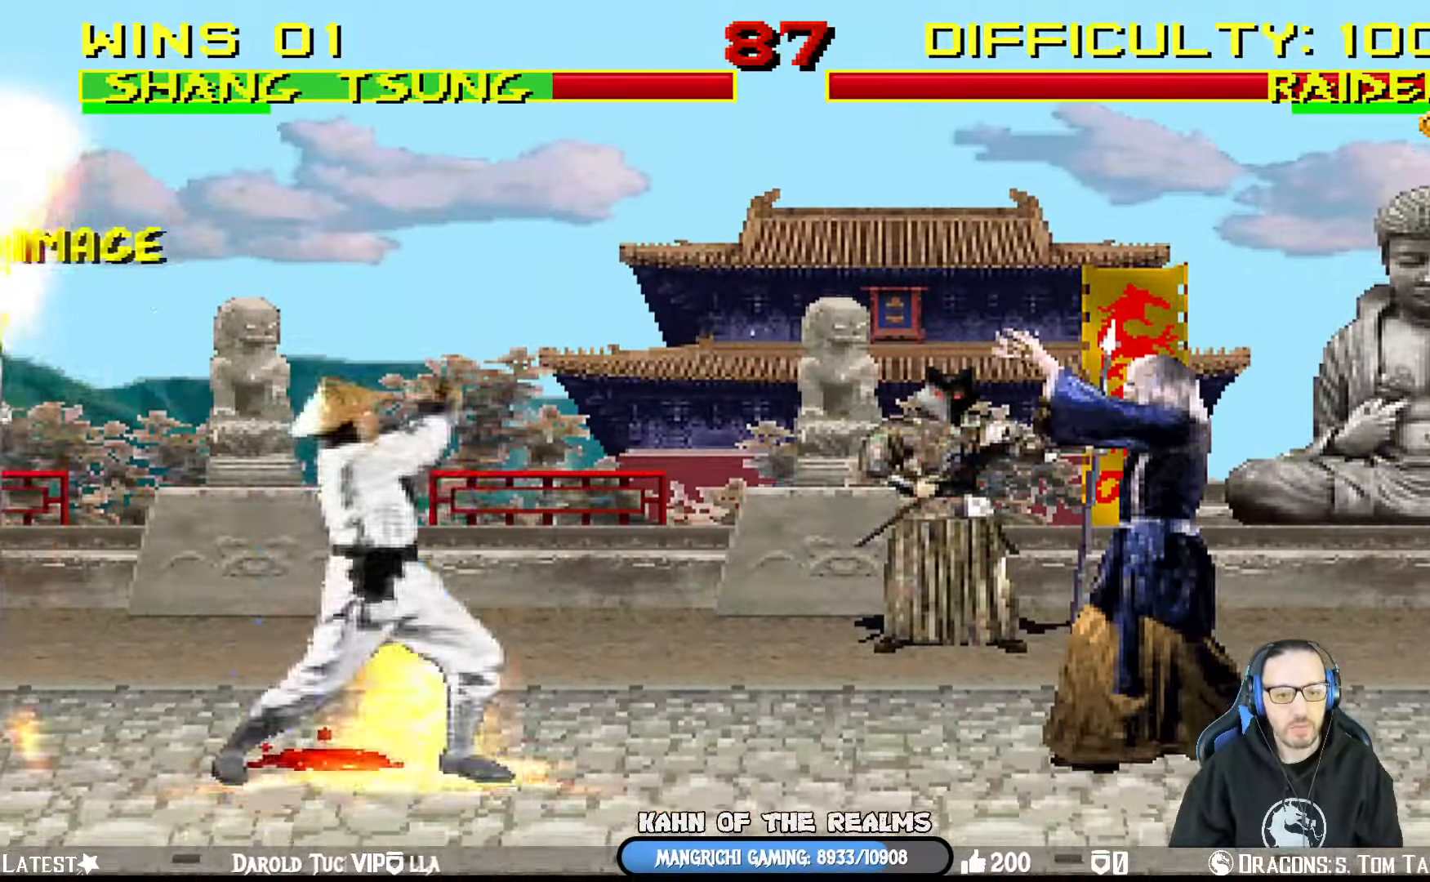
{"buttons": [], "left_stick": "center", "right_stick": "center", "events": [[434, "R1", "up"]]}
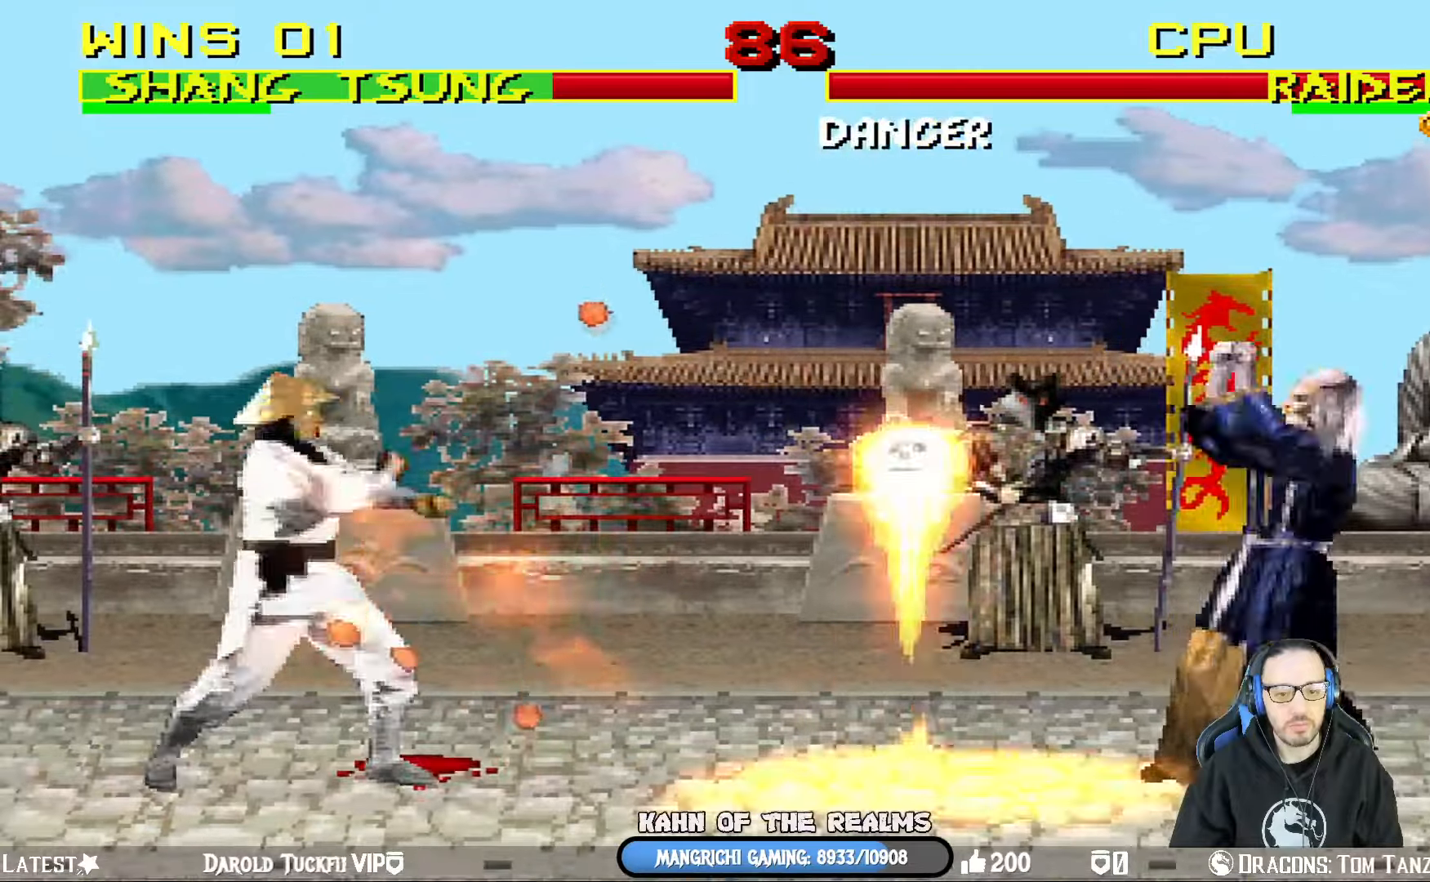
{"buttons": ["L1", "DPAD_UP", "DPAD_LEFT"], "left_stick": "center", "right_stick": "center", "events": [[117, "DPAD_LEFT", "down"], [117, "L1", "down"], [150, "DPAD_UP", "down"]]}
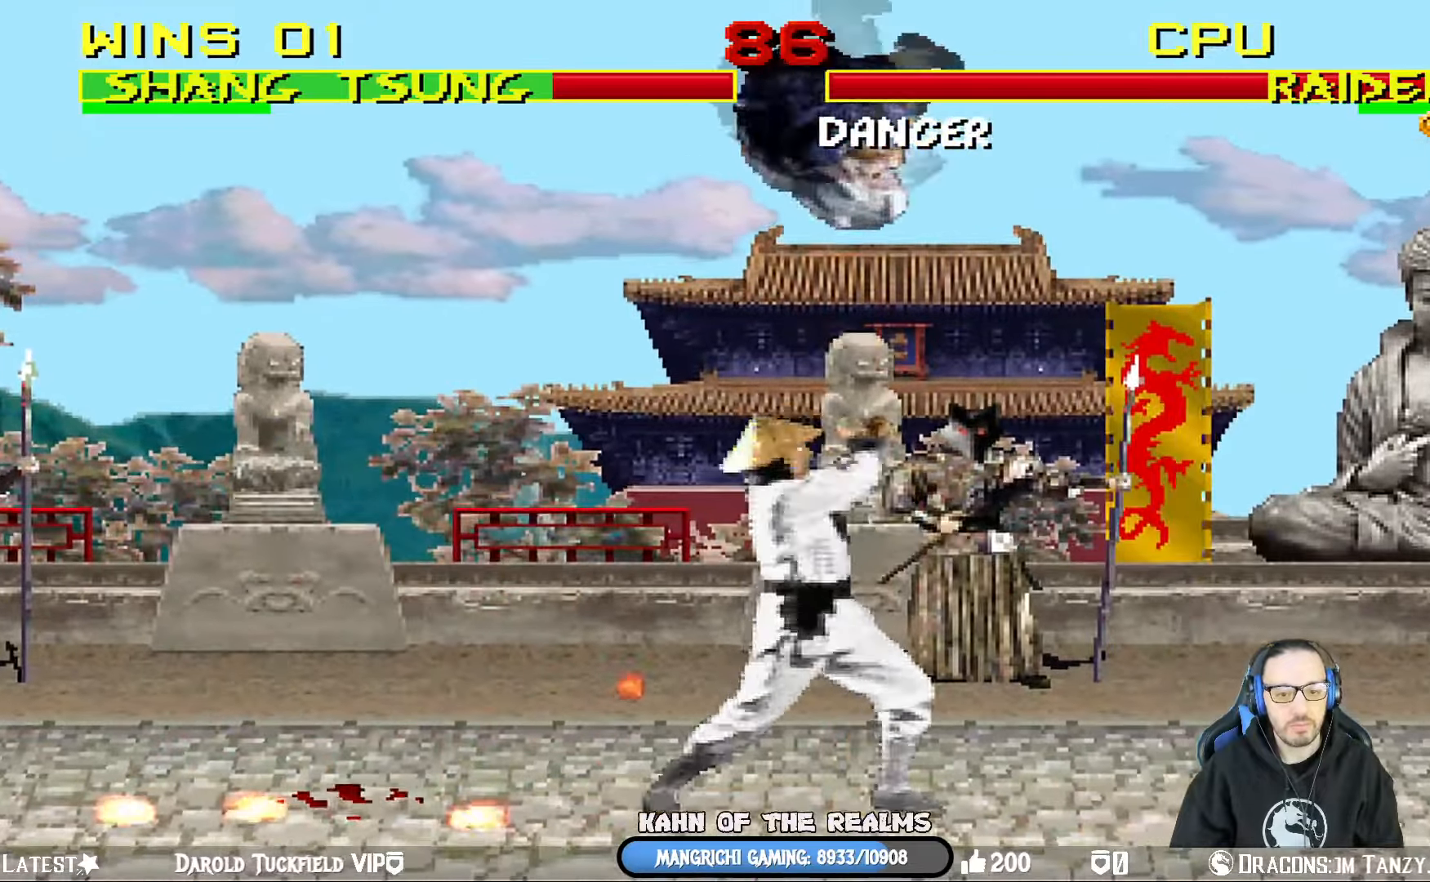
{"buttons": [], "left_stick": "center", "right_stick": "center", "events": [[50, "TRIANGLE", "down"], [100, "DPAD_UP", "up"], [200, "TRIANGLE", "up"], [233, "TRIANGLE", "down"], [384, "DPAD_LEFT", "up"], [384, "TRIANGLE", "up"], [500, "L1", "up"]]}
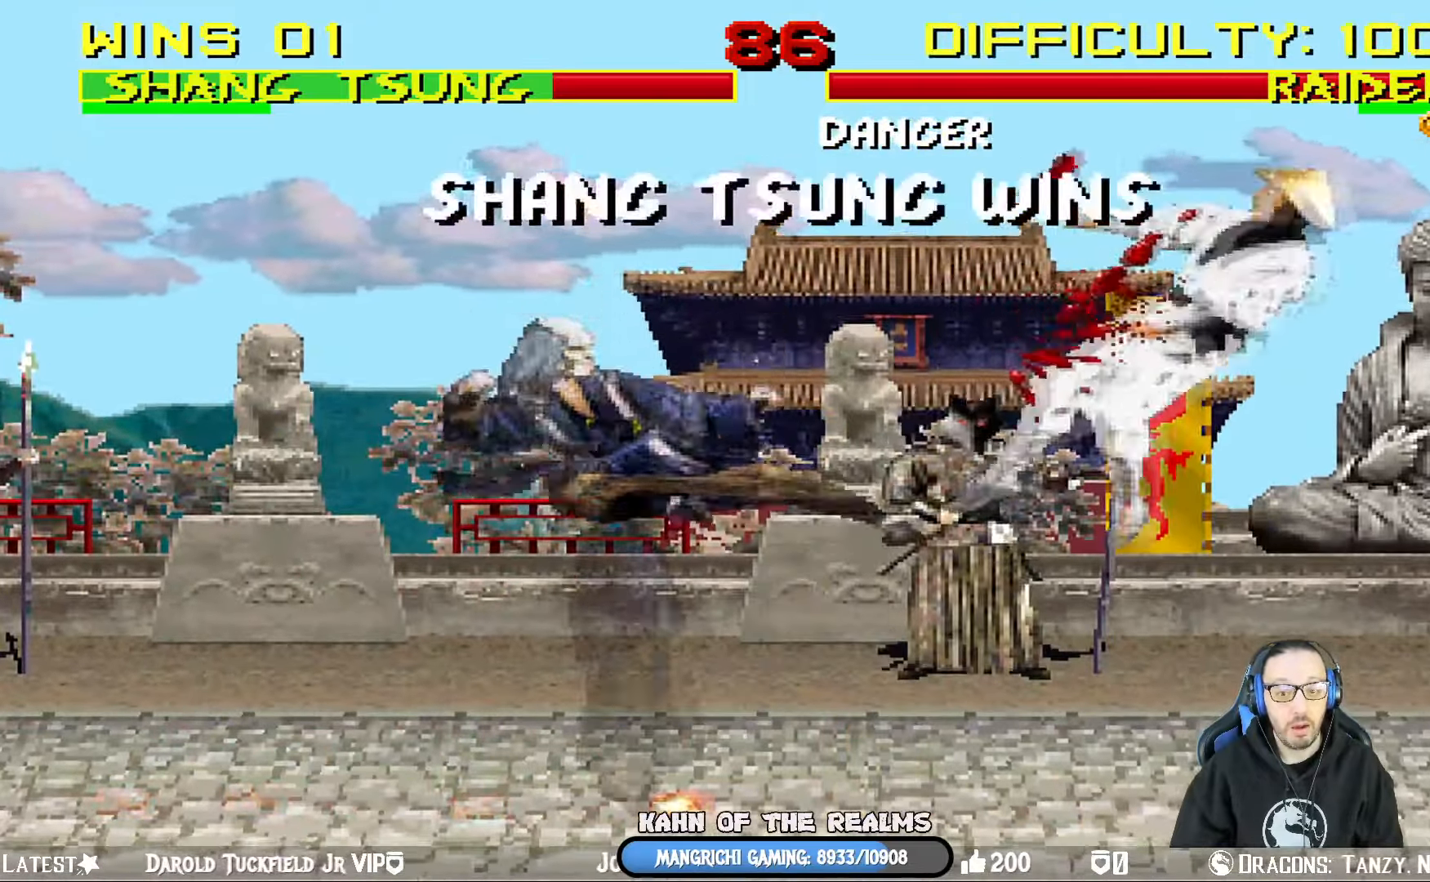
{"buttons": [], "left_stick": "center", "right_stick": "center", "events": []}
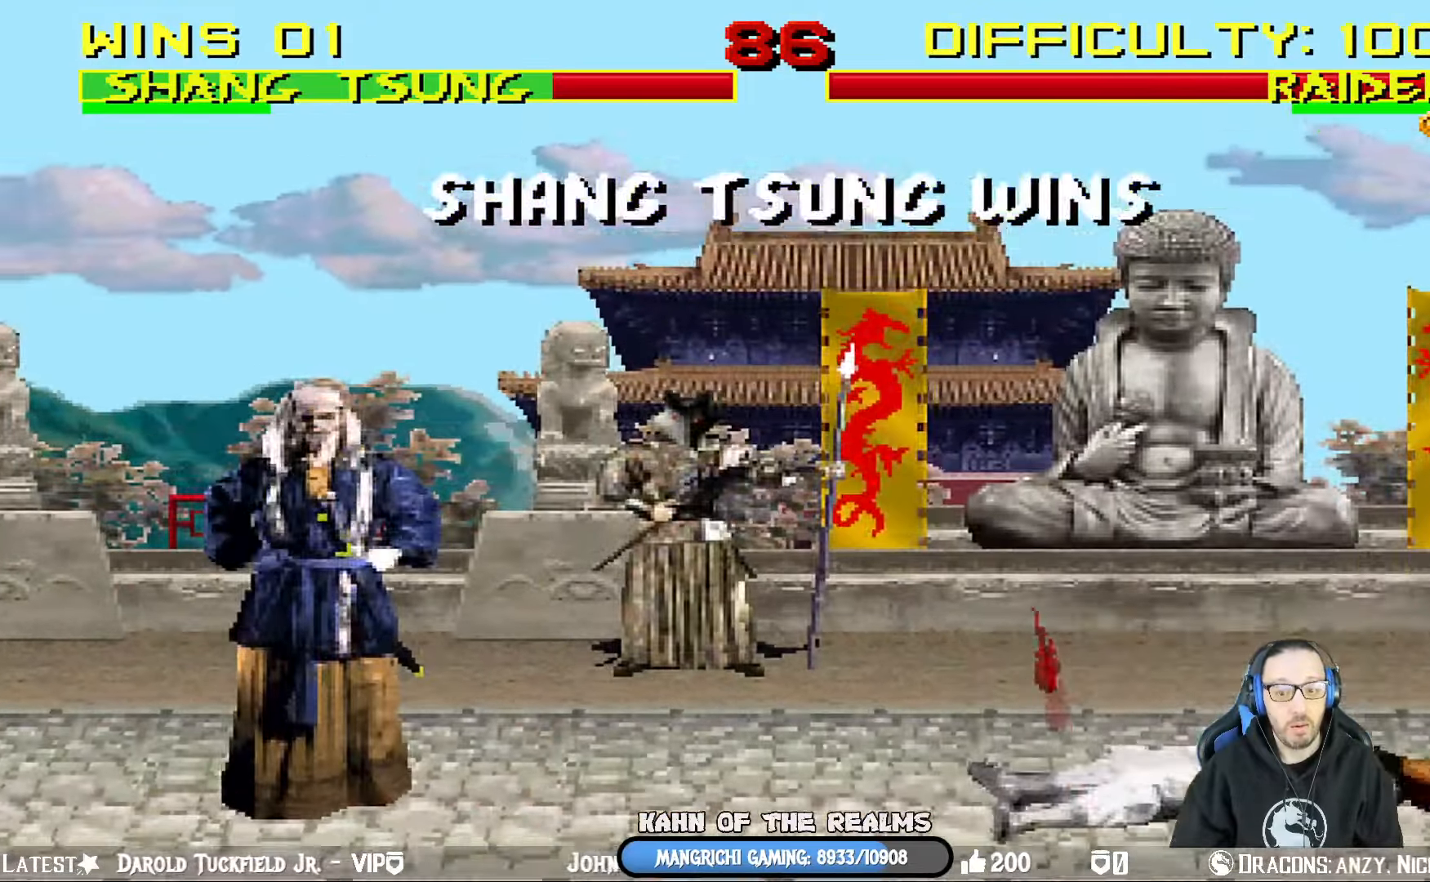
{"buttons": [], "left_stick": "center", "right_stick": "center", "events": []}
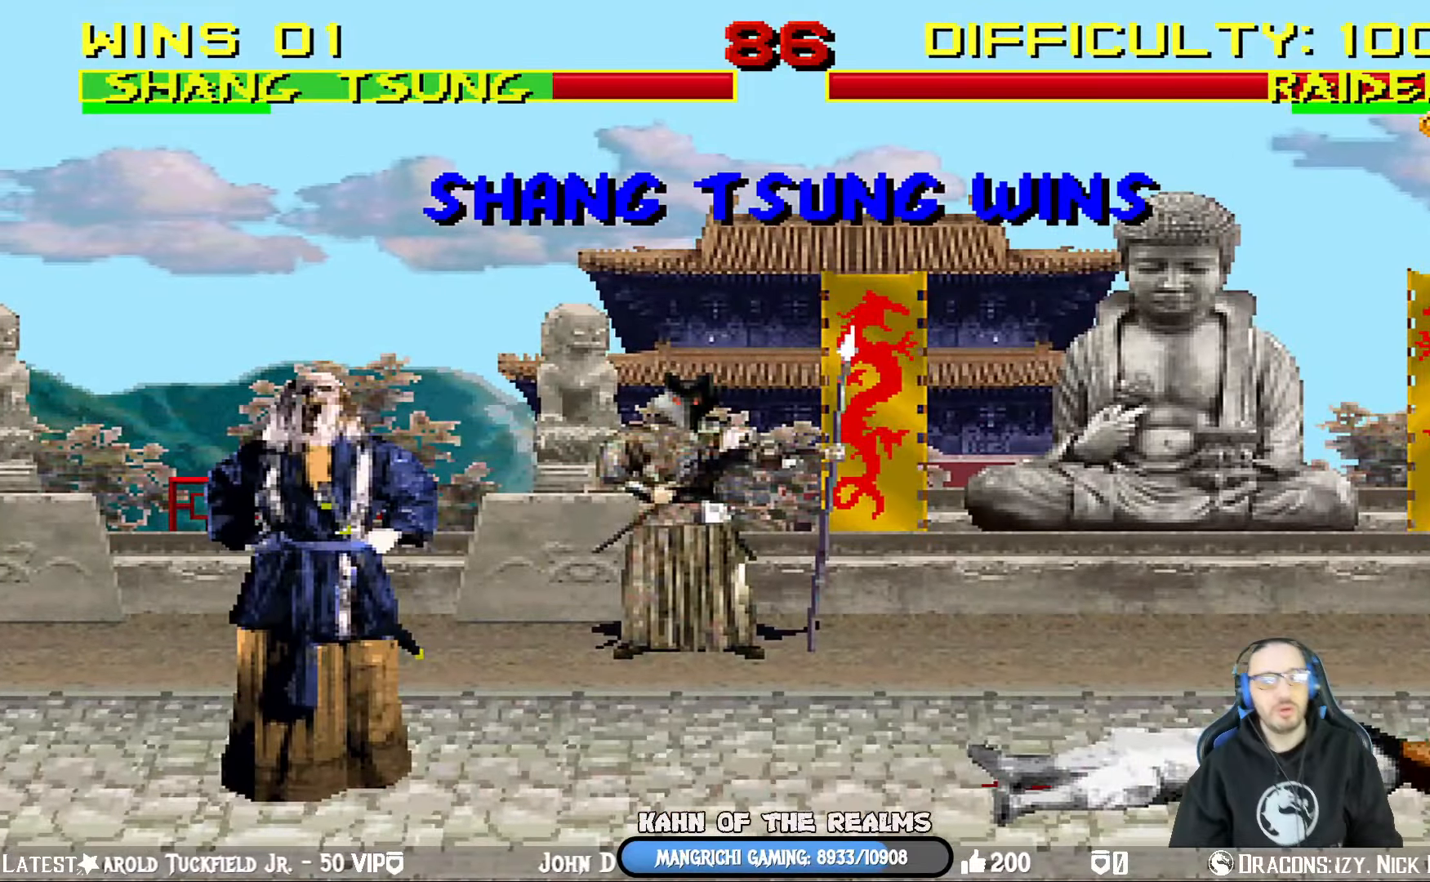
{"buttons": [], "left_stick": "center", "right_stick": "center", "events": []}
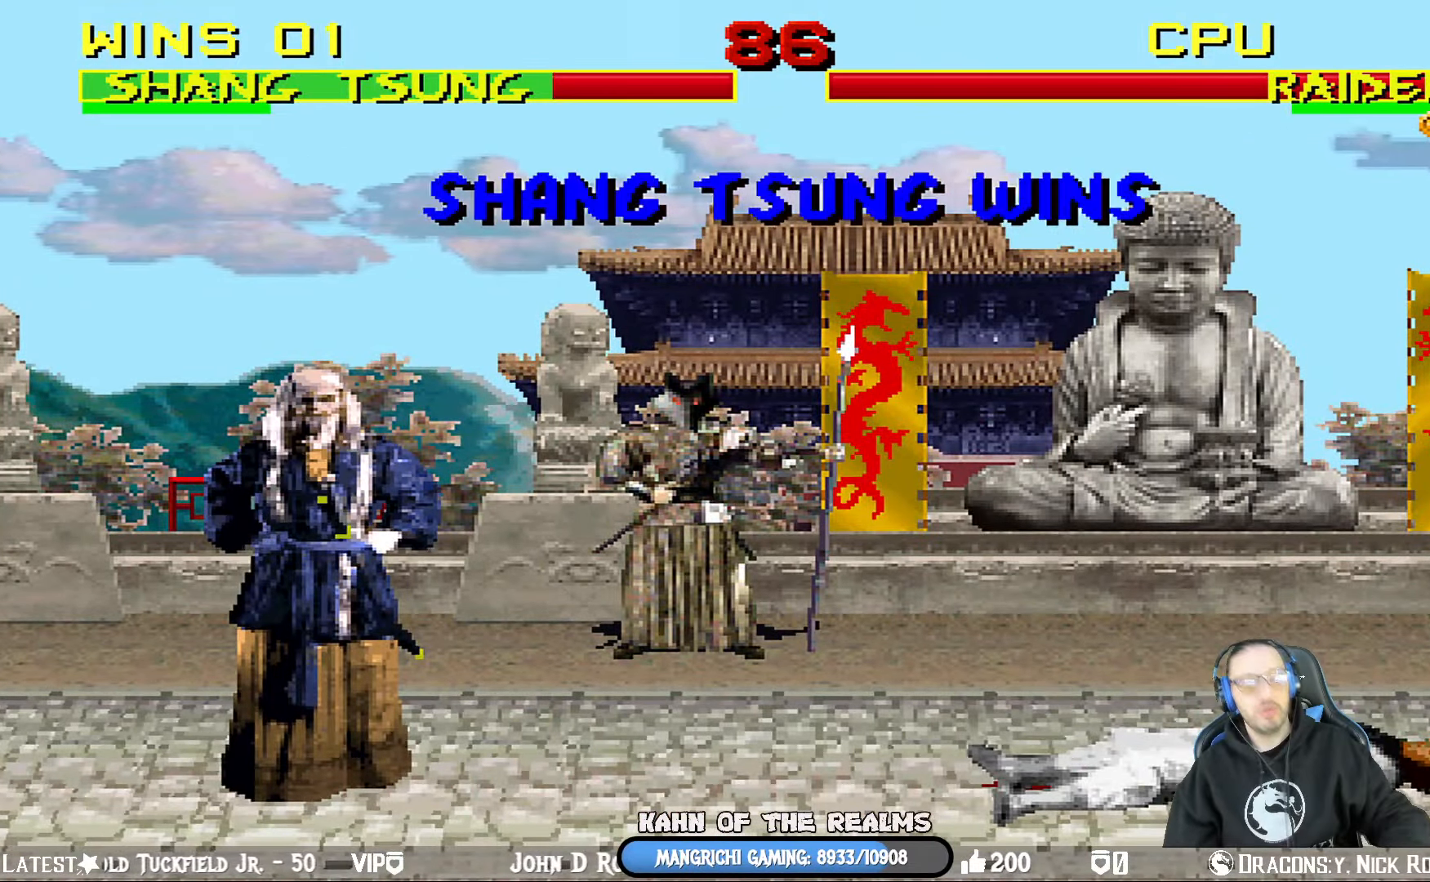
{"buttons": [], "left_stick": "center", "right_stick": "center", "events": []}
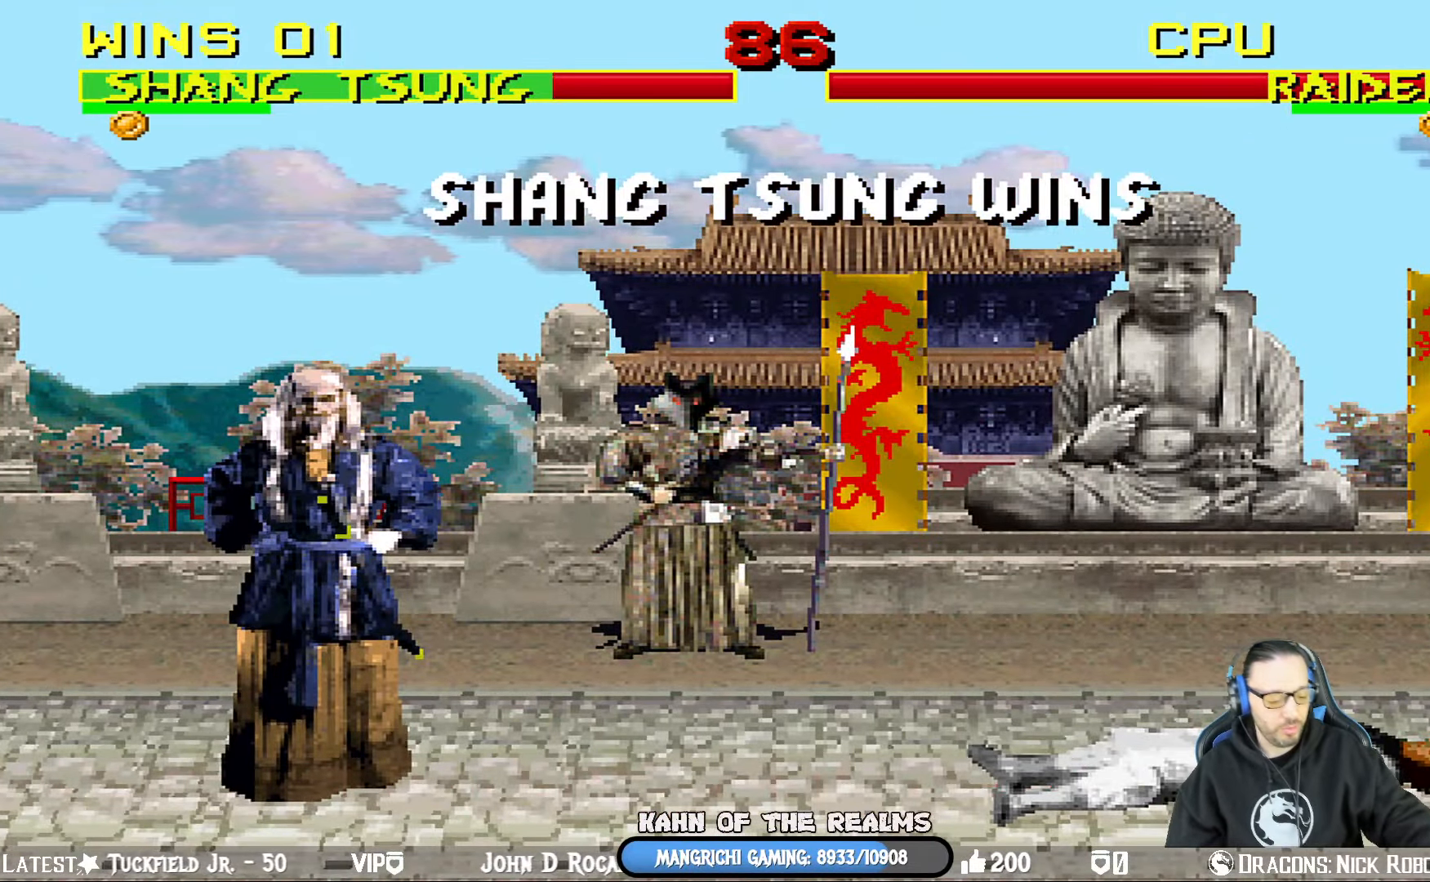
{"buttons": [], "left_stick": "center", "right_stick": "center", "events": []}
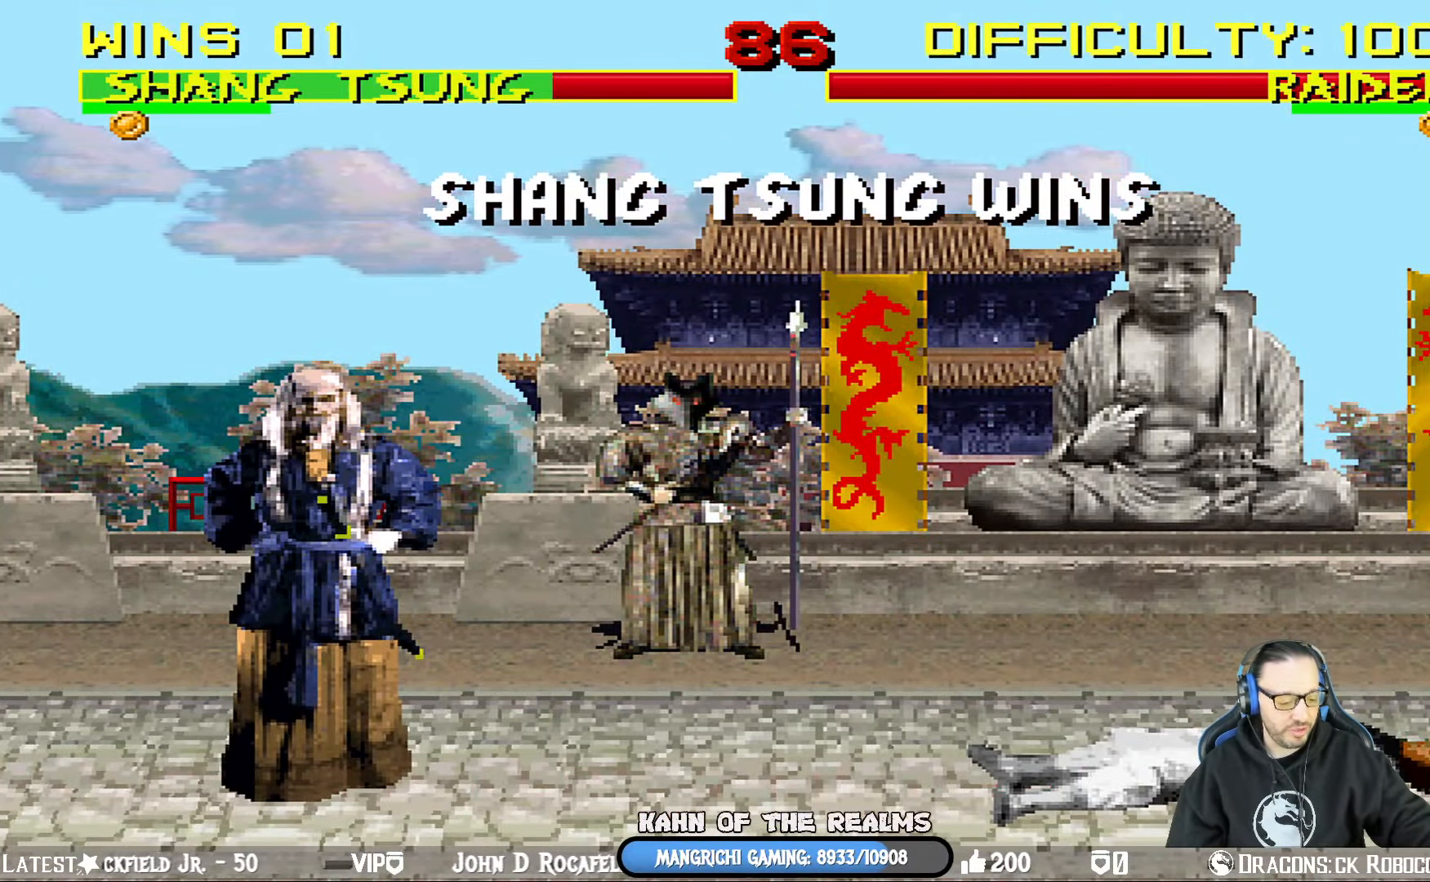
{"buttons": [], "left_stick": "center", "right_stick": "center", "events": []}
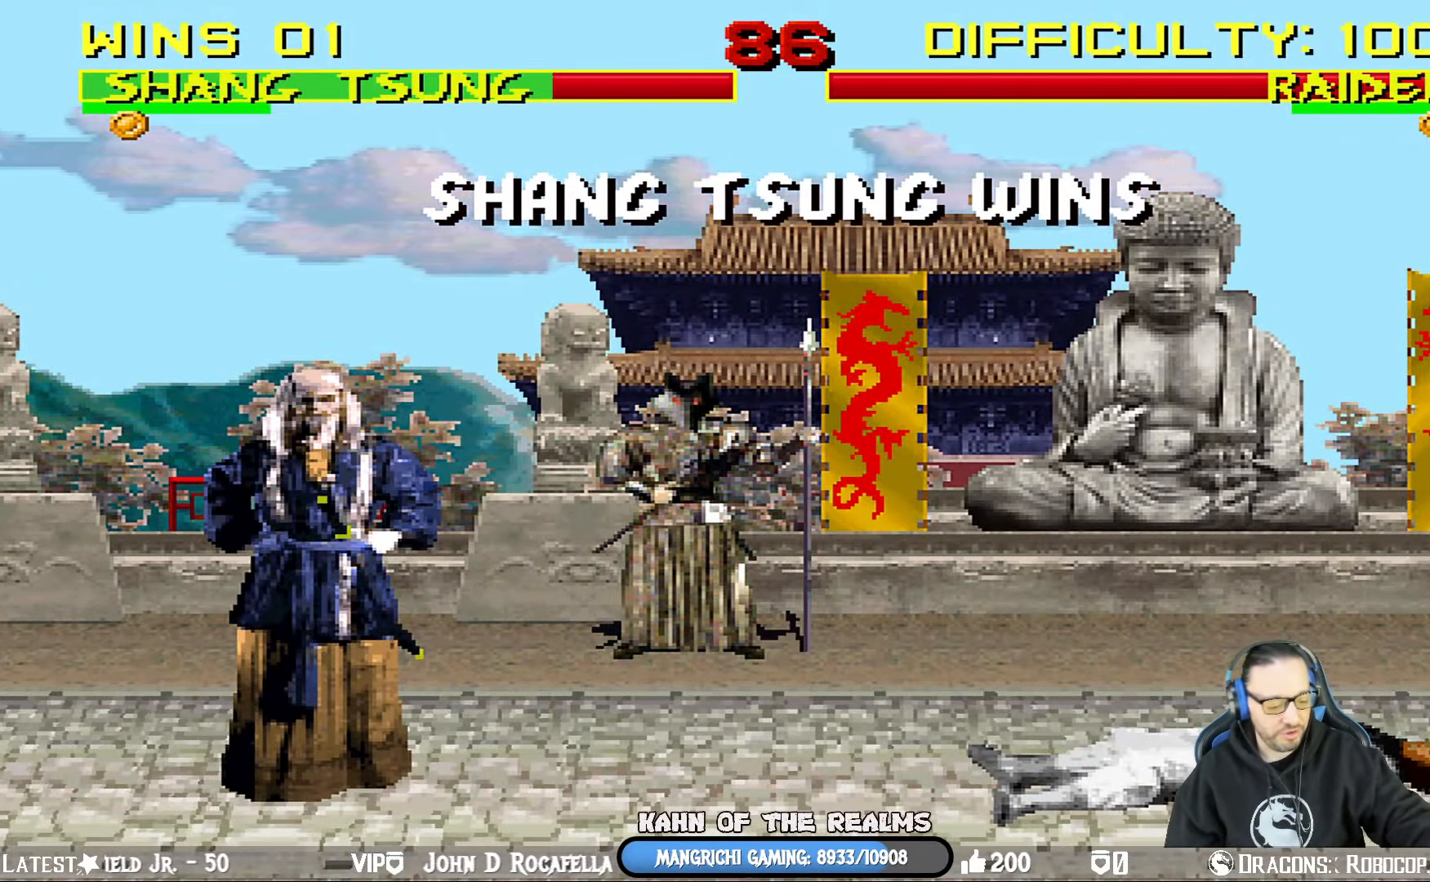
{"buttons": [], "left_stick": "center", "right_stick": "center", "events": []}
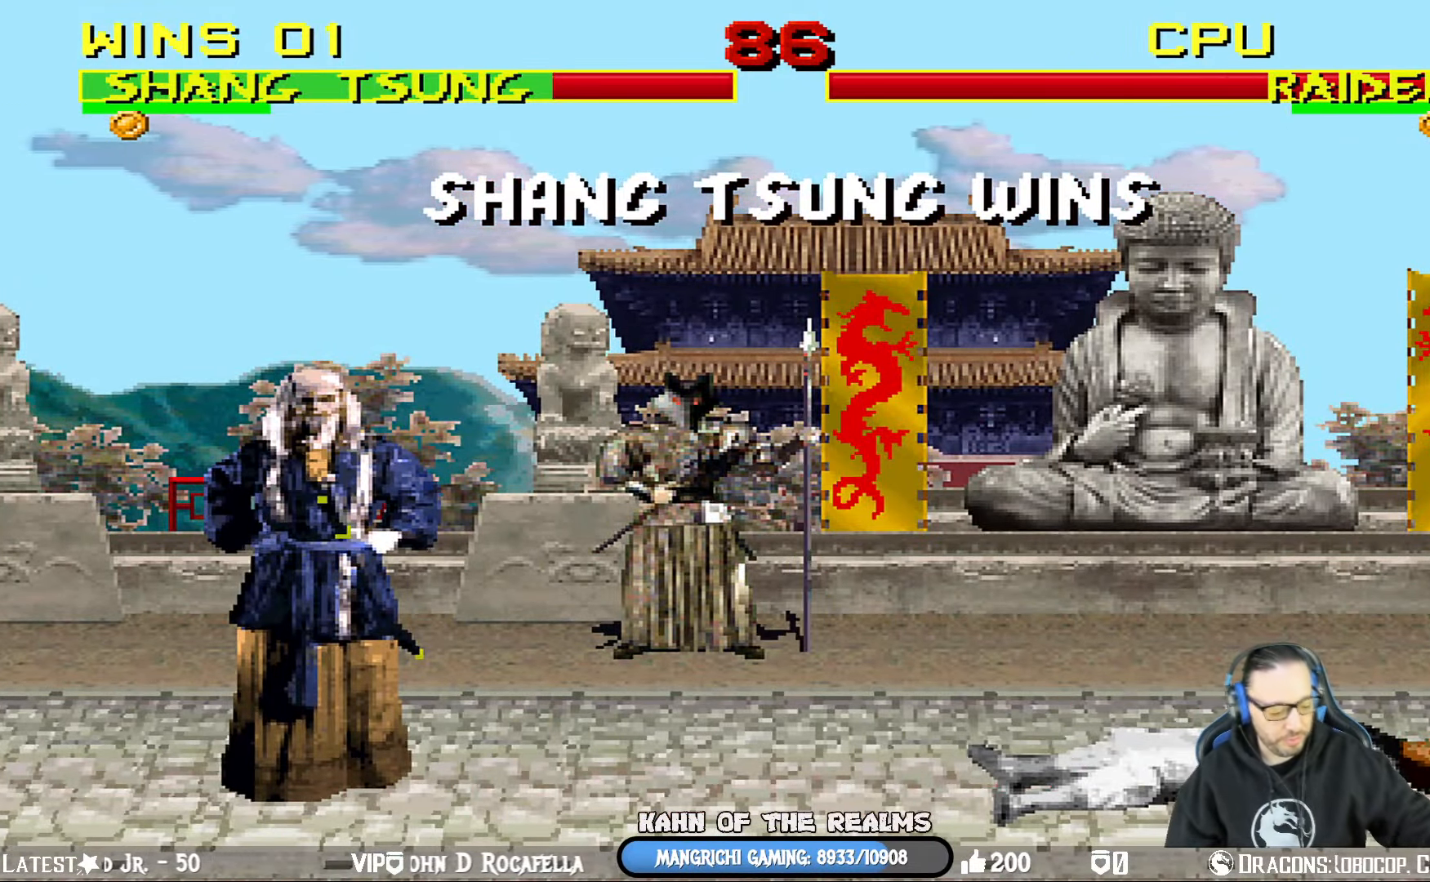
{"buttons": [], "left_stick": "center", "right_stick": "center", "events": []}